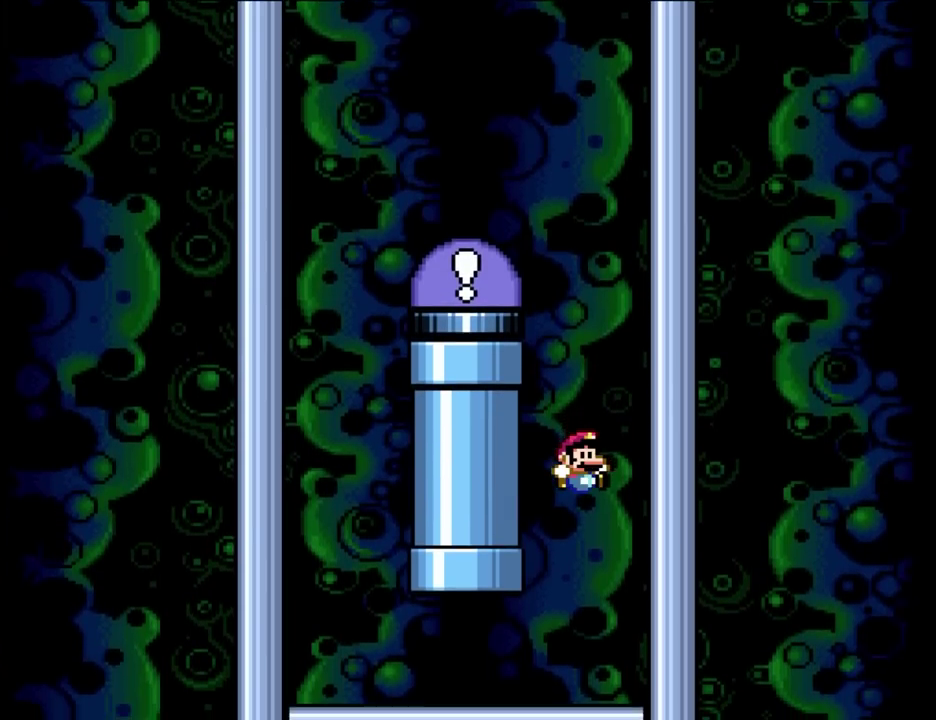
Gameplay with a controller (Nintendo layout); each line is a JSON object with the inputs held at the frame after it. "events" lists button and stick changes between this image and that frame as [ms after this image, input, new state], when the widget could be followed in between. Not read: B DPAD_LEFT L3 R3 X Y.
{"buttons": ["DPAD_DOWN"], "events": []}
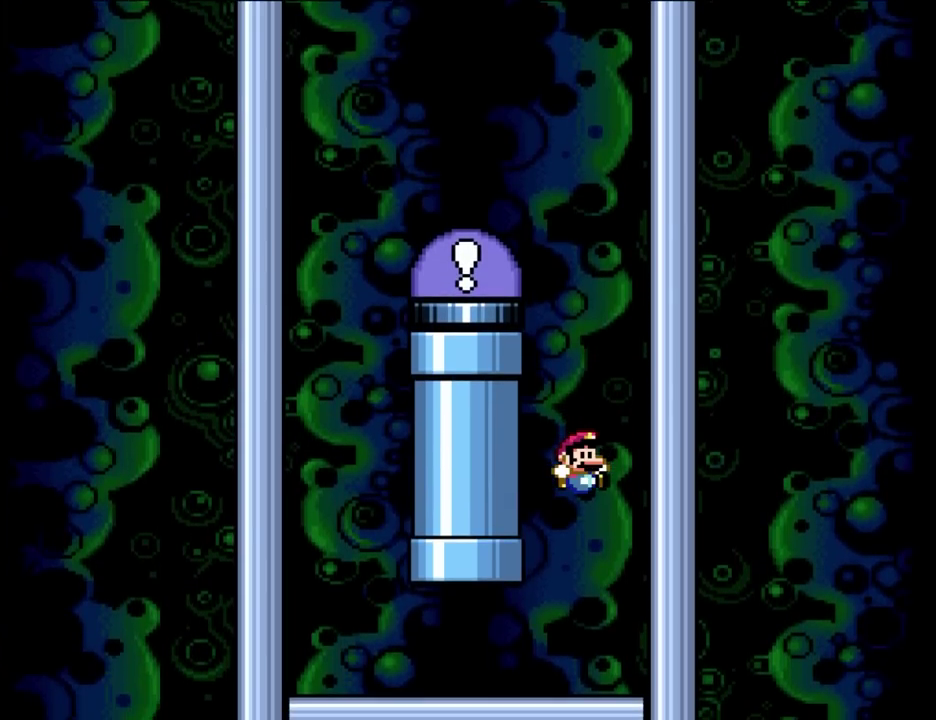
{"buttons": ["DPAD_DOWN"], "events": []}
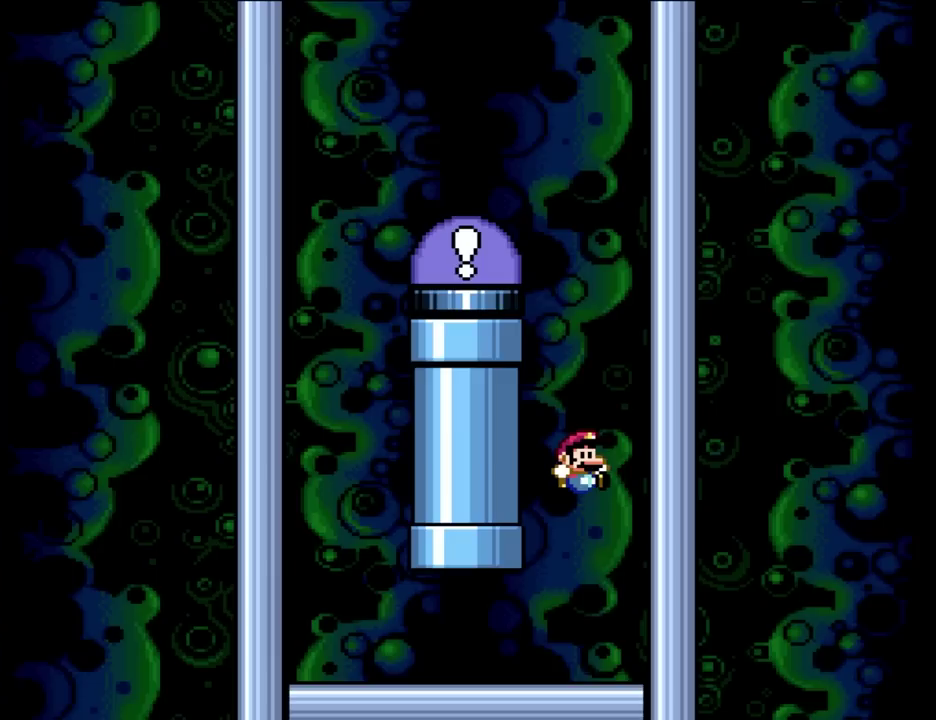
{"buttons": ["DPAD_DOWN"], "events": []}
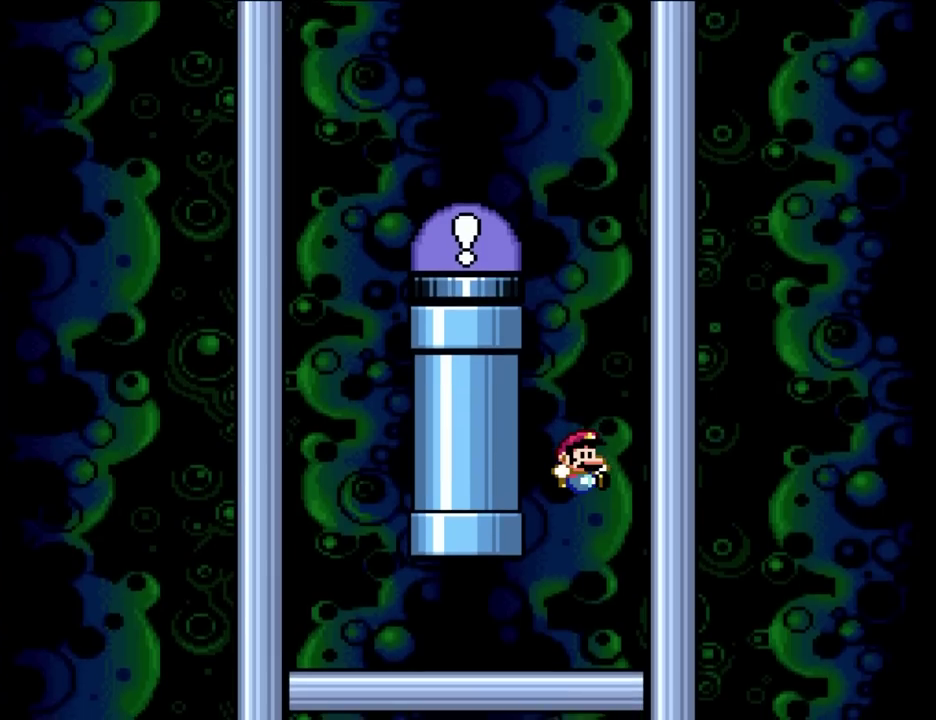
{"buttons": ["DPAD_DOWN"], "events": []}
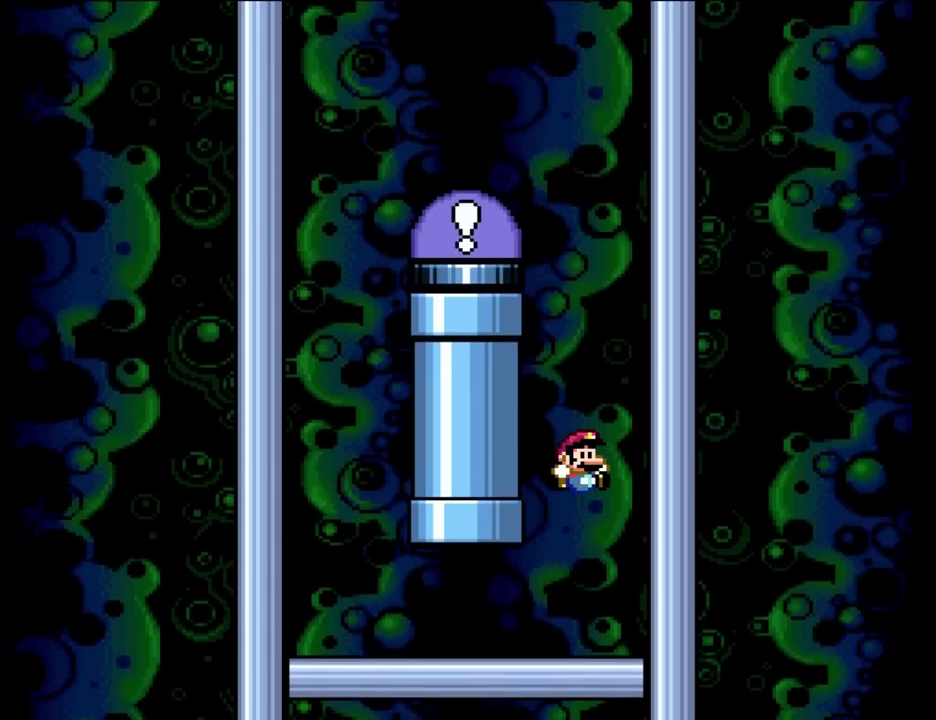
{"buttons": ["DPAD_DOWN"], "events": []}
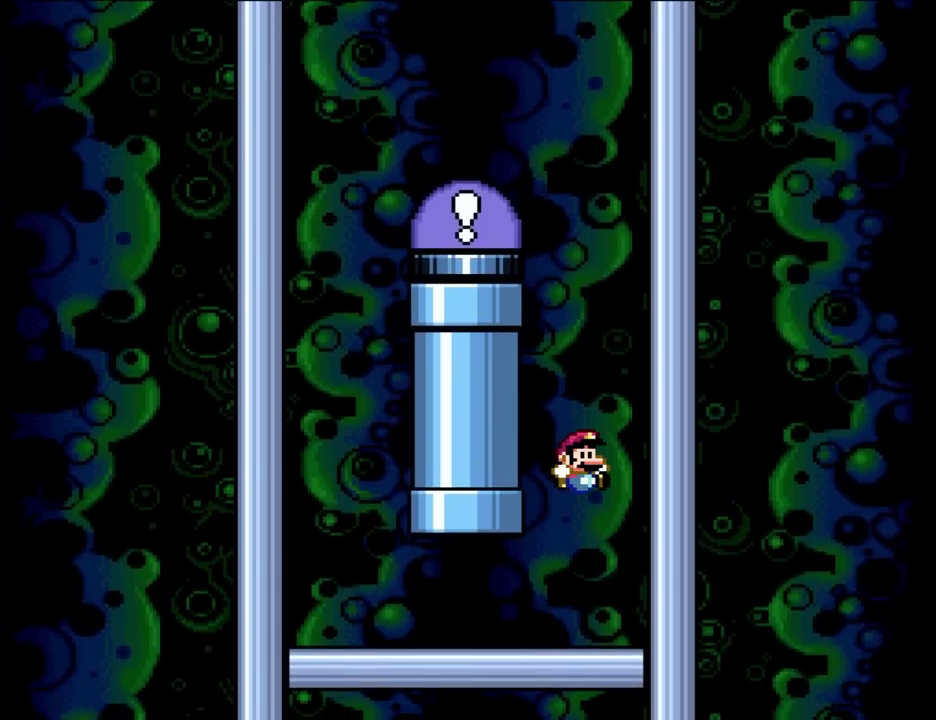
{"buttons": ["DPAD_DOWN"], "events": []}
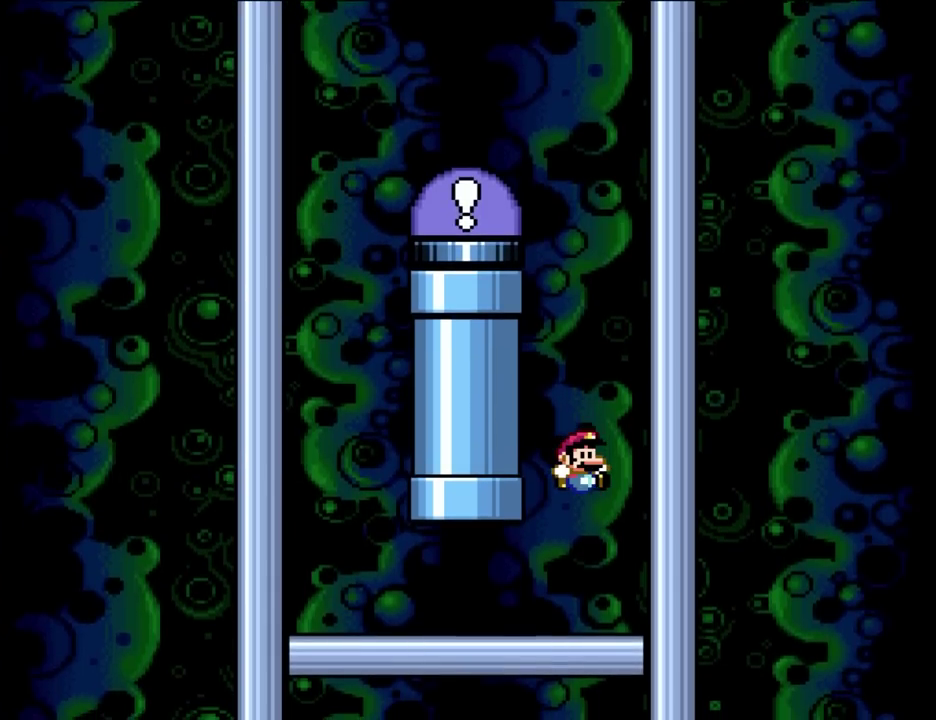
{"buttons": ["DPAD_DOWN"], "events": []}
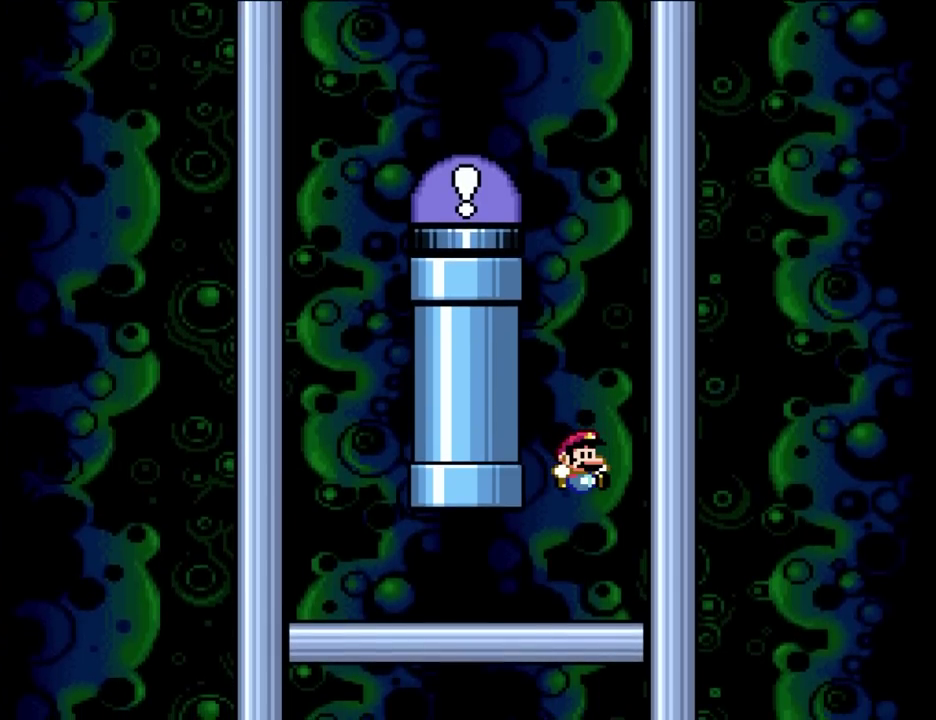
{"buttons": ["DPAD_DOWN"], "events": []}
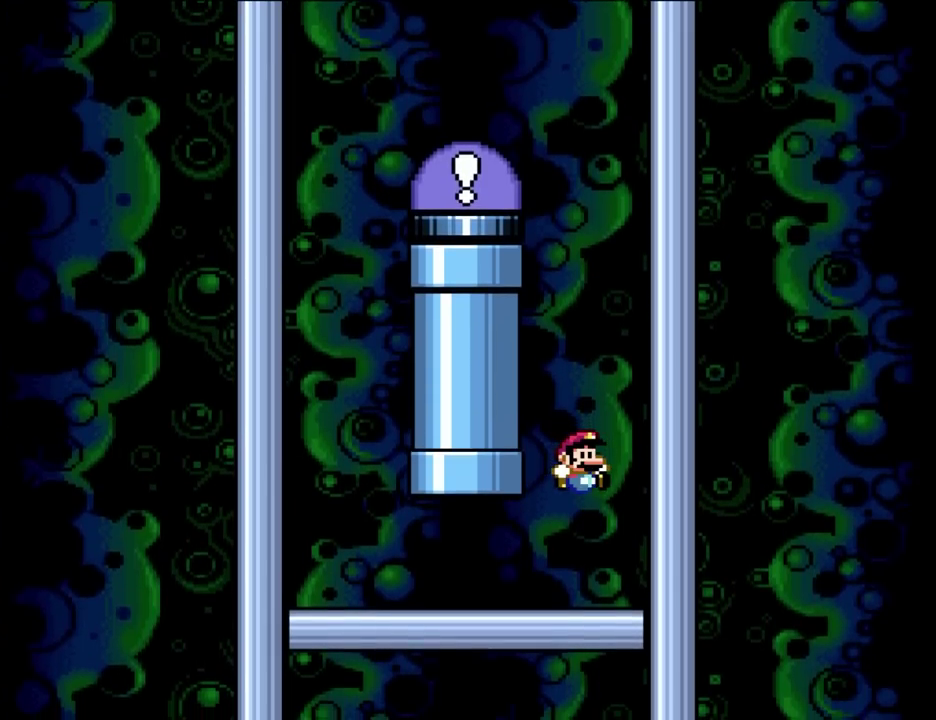
{"buttons": ["DPAD_DOWN"], "events": []}
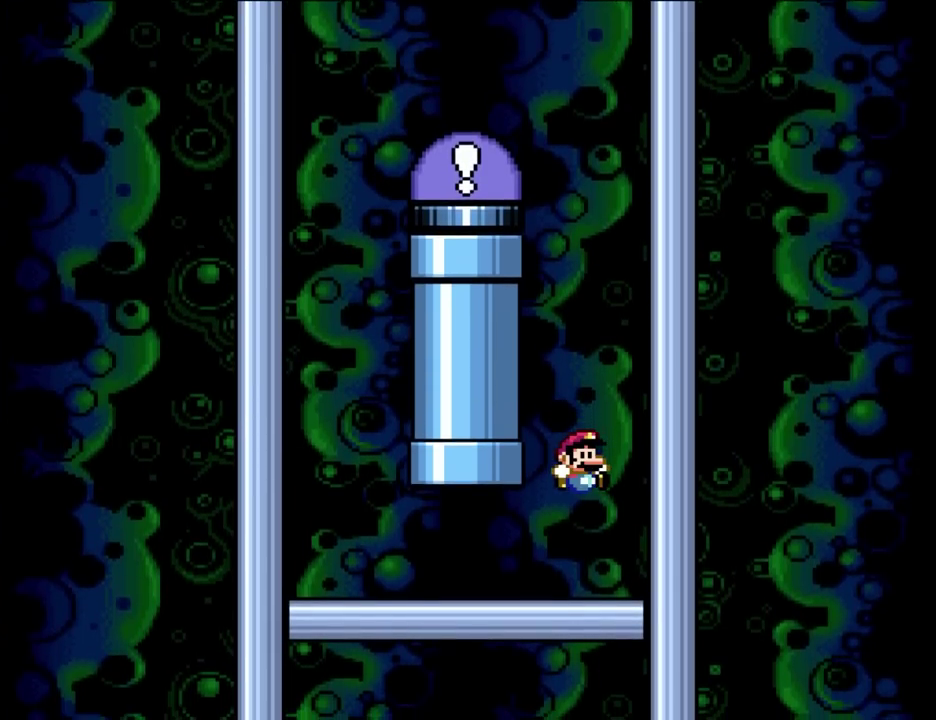
{"buttons": ["DPAD_DOWN"], "events": []}
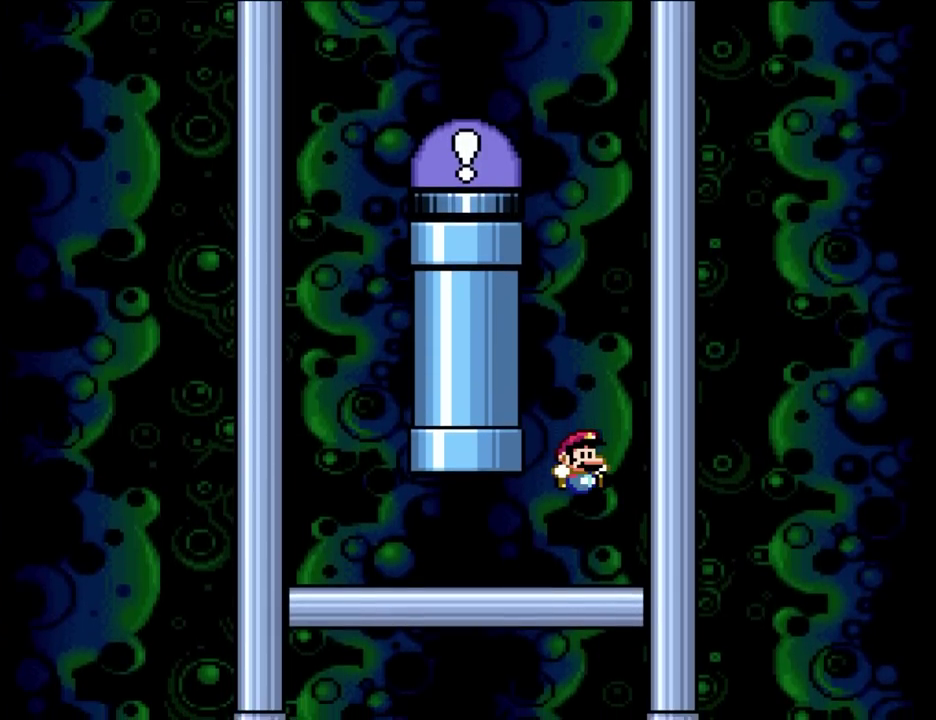
{"buttons": ["DPAD_DOWN"], "events": []}
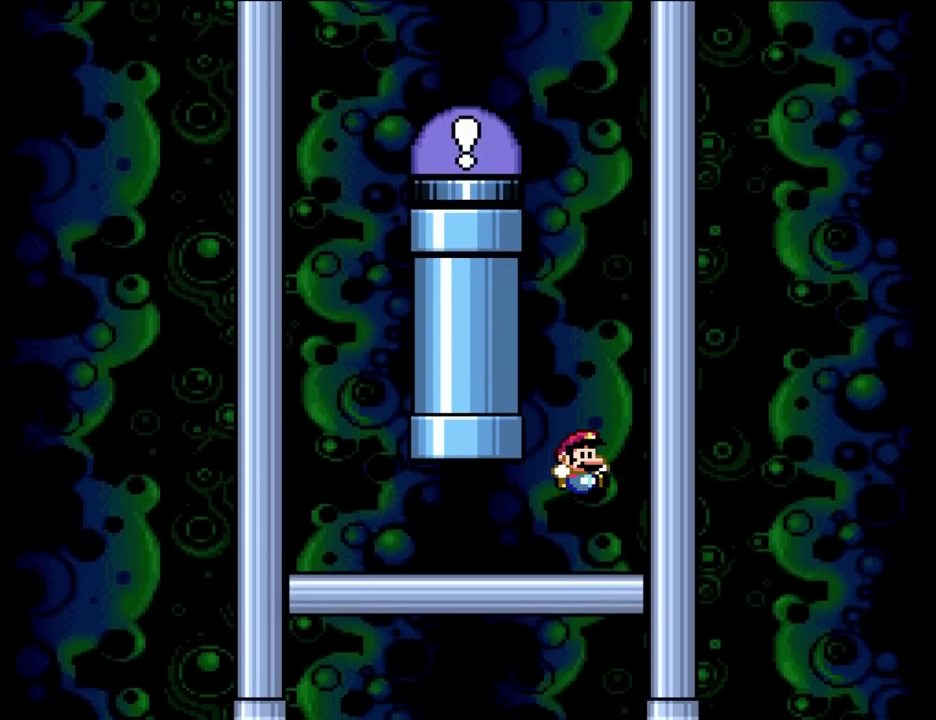
{"buttons": ["DPAD_DOWN"], "events": []}
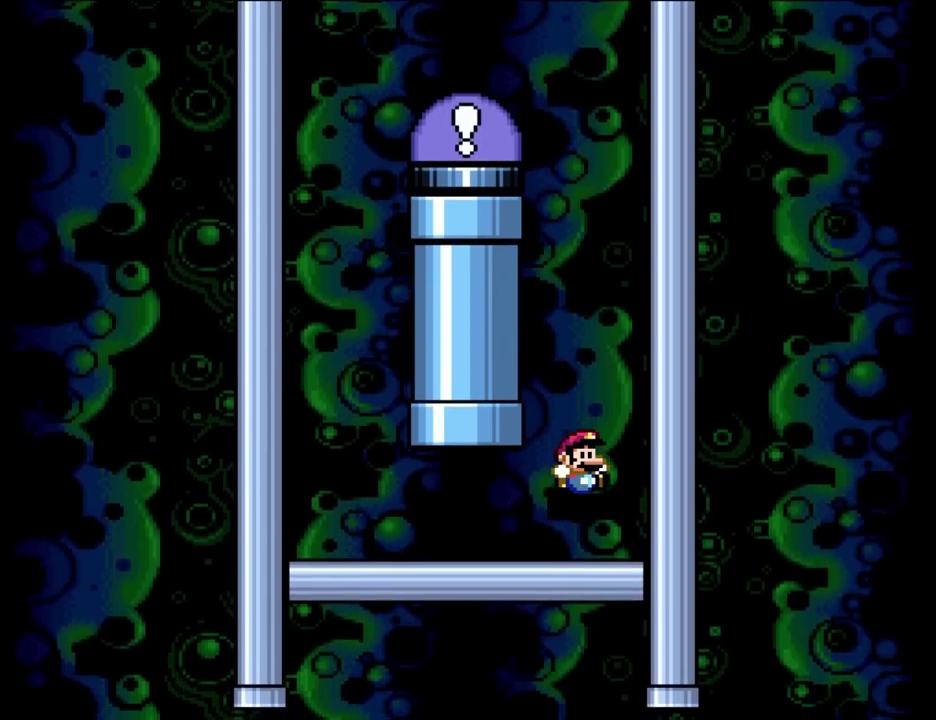
{"buttons": [], "events": [[467, "DPAD_DOWN", "up"]]}
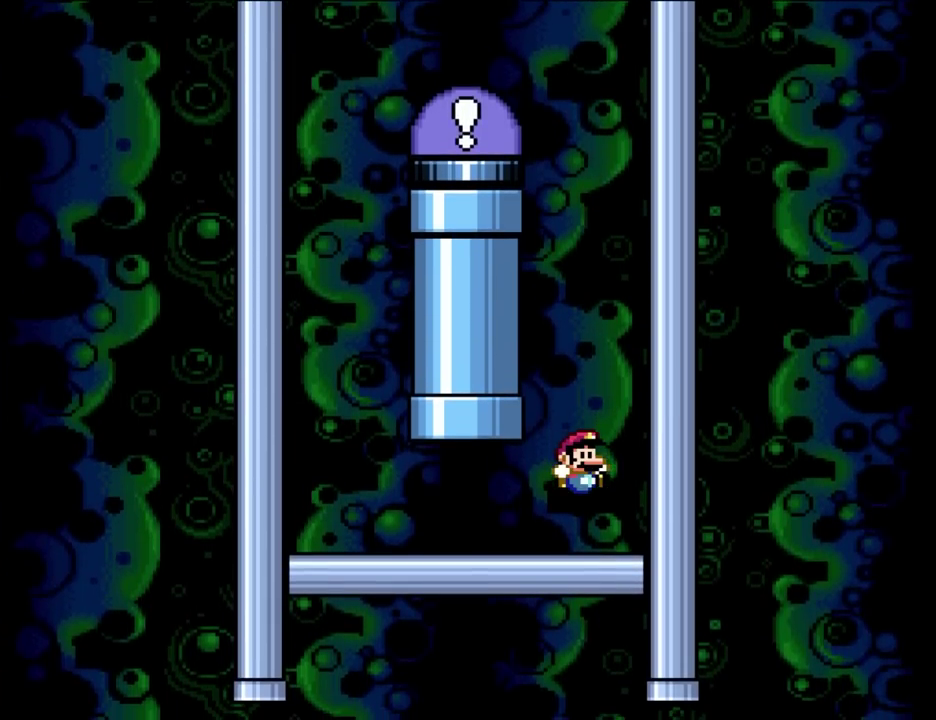
{"buttons": [], "events": []}
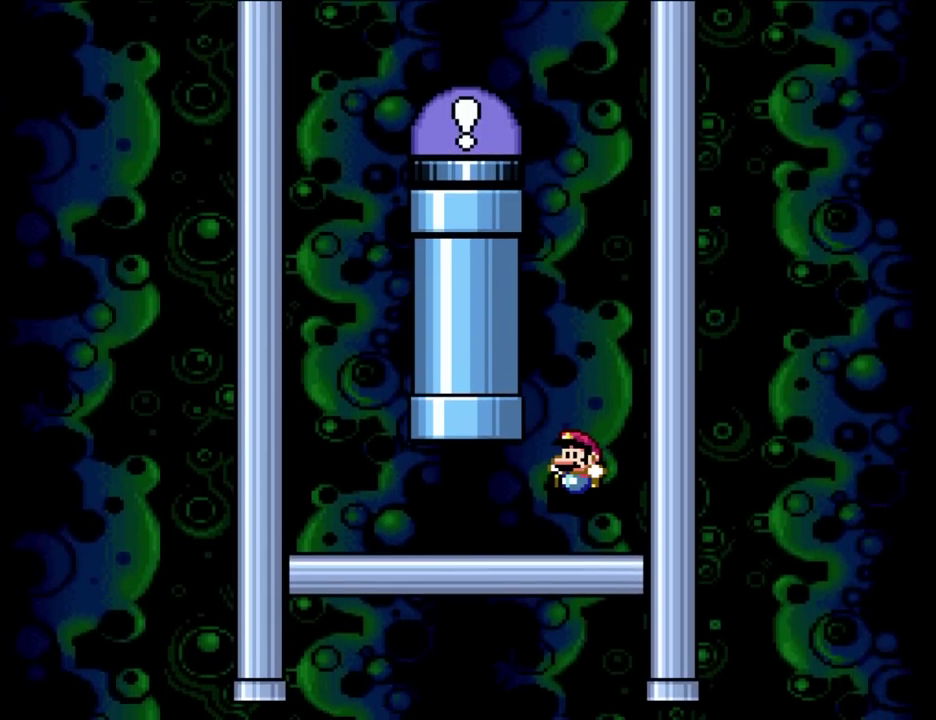
{"buttons": [], "events": []}
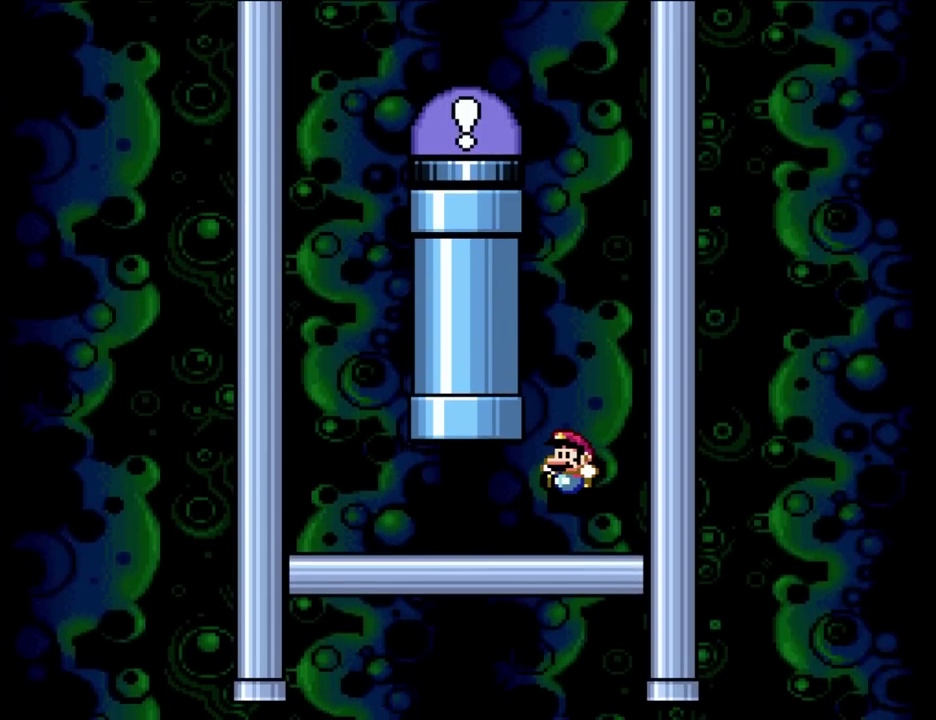
{"buttons": [], "events": []}
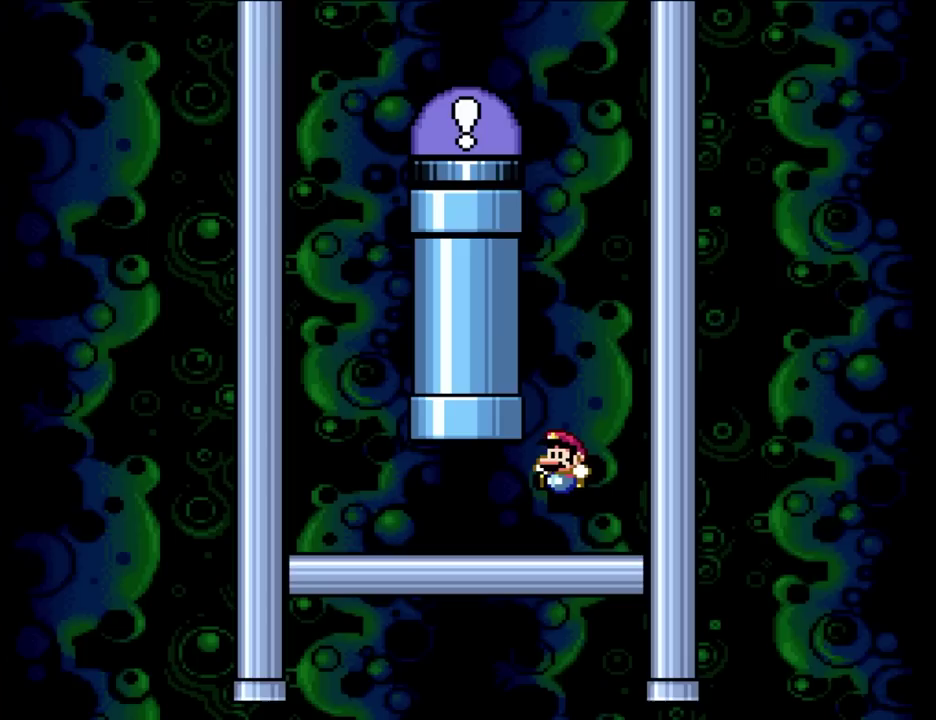
{"buttons": [], "events": []}
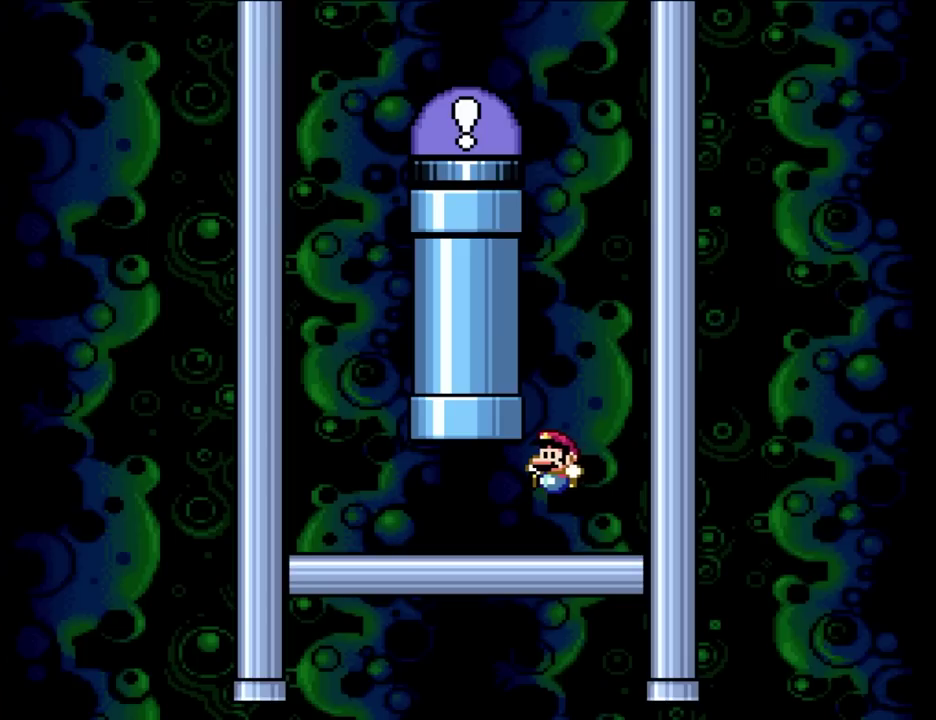
{"buttons": [], "events": [[133, "DPAD_DOWN", "down"], [250, "DPAD_DOWN", "up"]]}
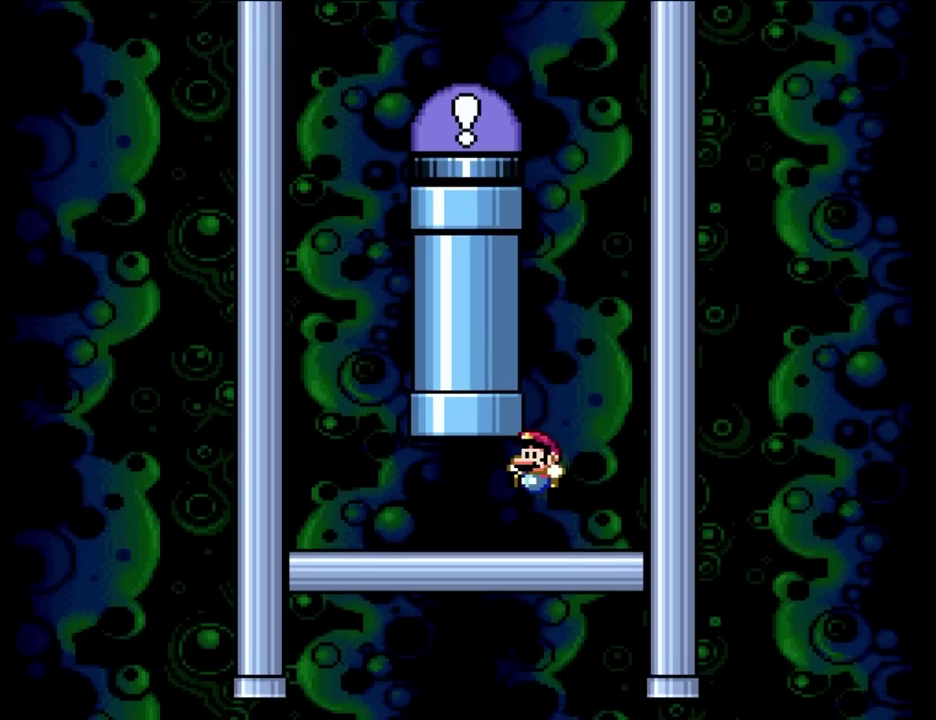
{"buttons": ["DPAD_DOWN"], "events": [[67, "DPAD_DOWN", "down"], [183, "DPAD_DOWN", "up"], [500, "DPAD_DOWN", "down"]]}
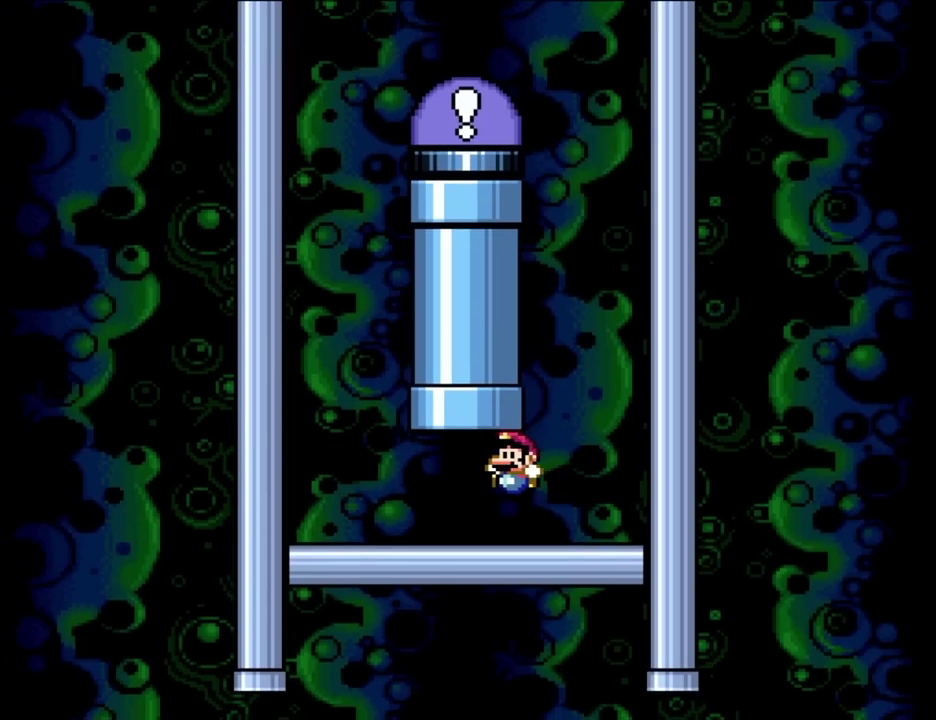
{"buttons": ["DPAD_DOWN"], "events": [[133, "DPAD_DOWN", "up"], [450, "DPAD_DOWN", "down"]]}
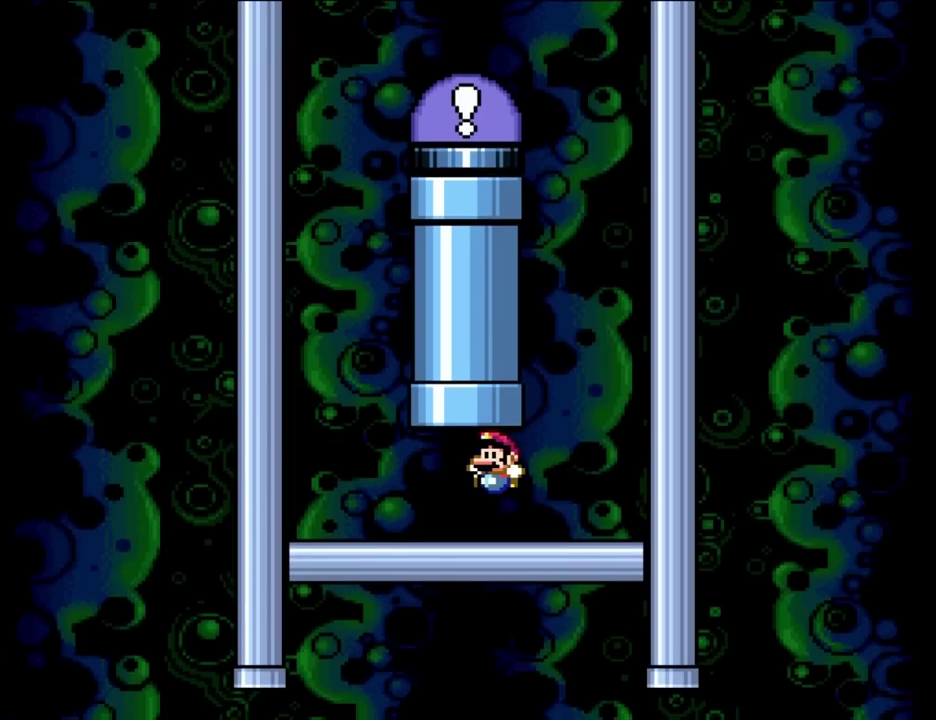
{"buttons": [], "events": [[33, "DPAD_DOWN", "up"]]}
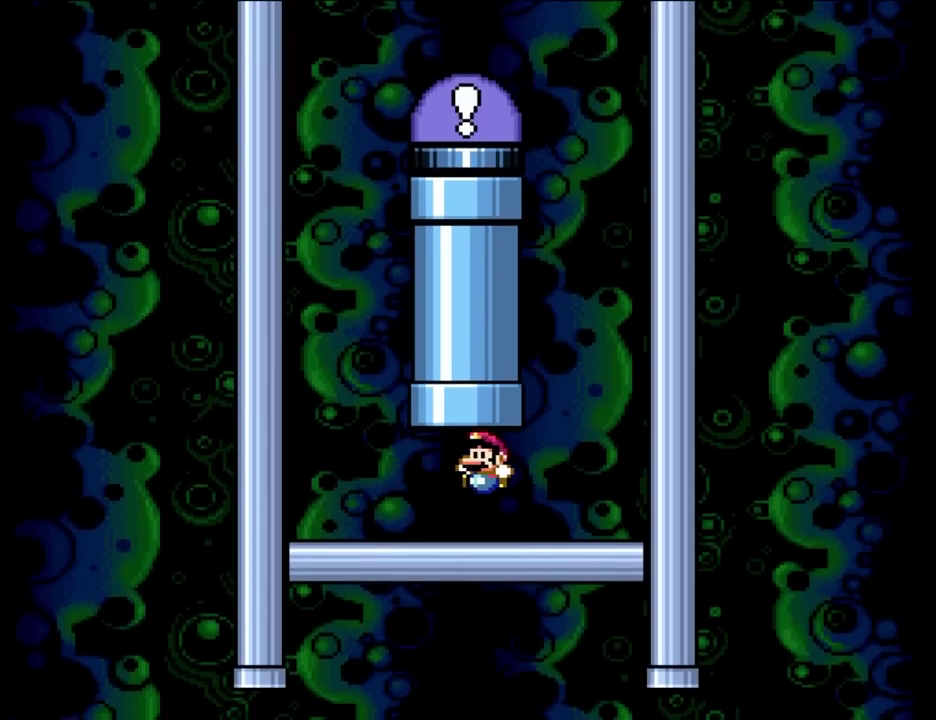
{"buttons": [], "events": [[17, "DPAD_DOWN", "down"], [67, "DPAD_DOWN", "up"]]}
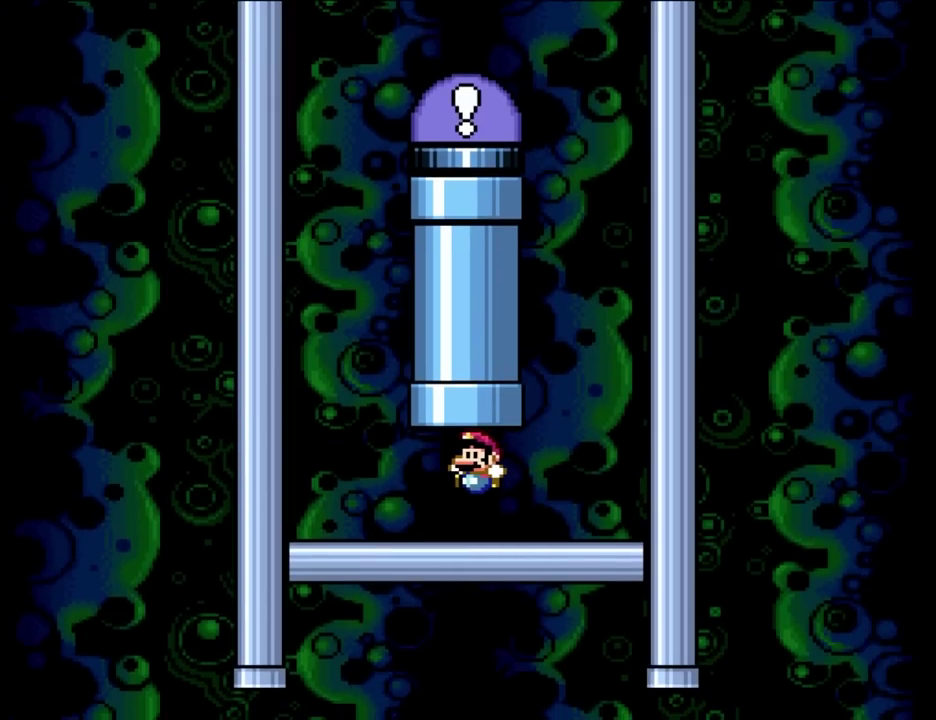
{"buttons": ["DPAD_UP"], "events": [[450, "DPAD_UP", "down"]]}
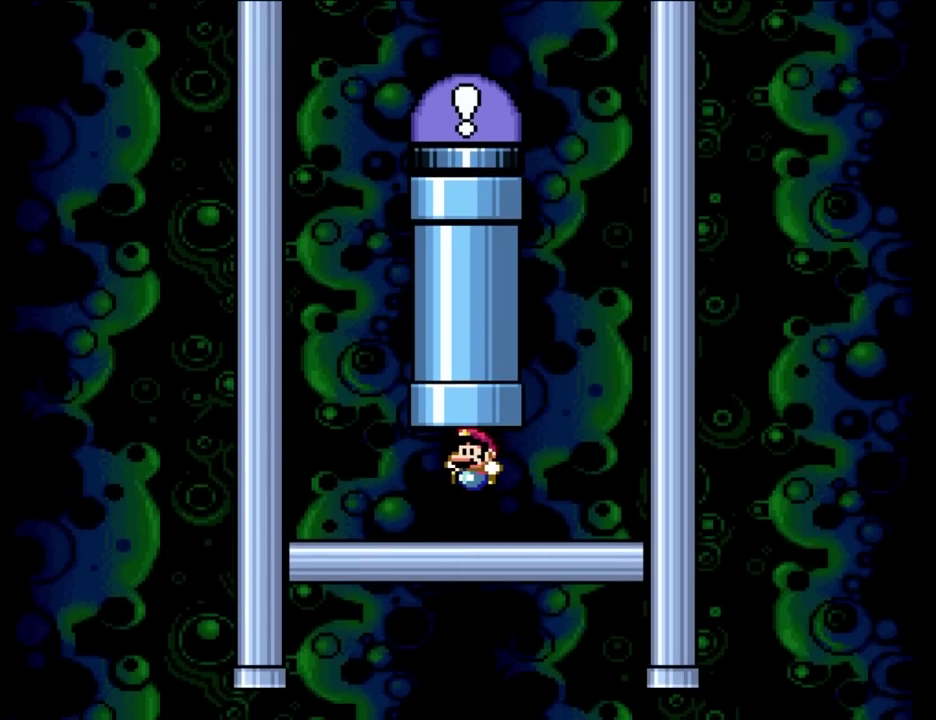
{"buttons": ["DPAD_UP"], "events": []}
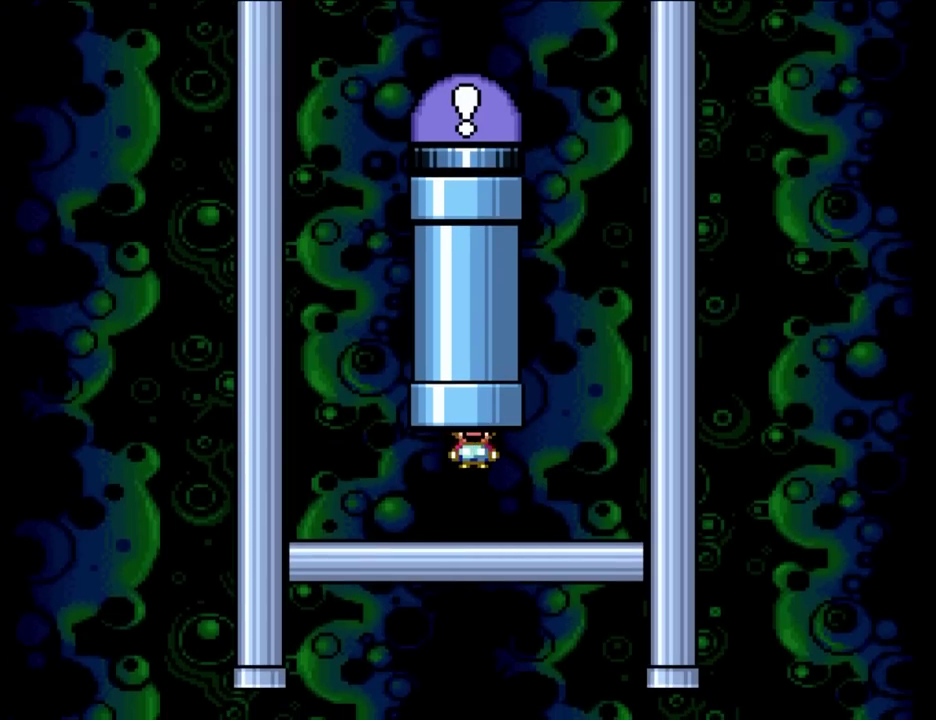
{"buttons": ["DPAD_UP"], "events": []}
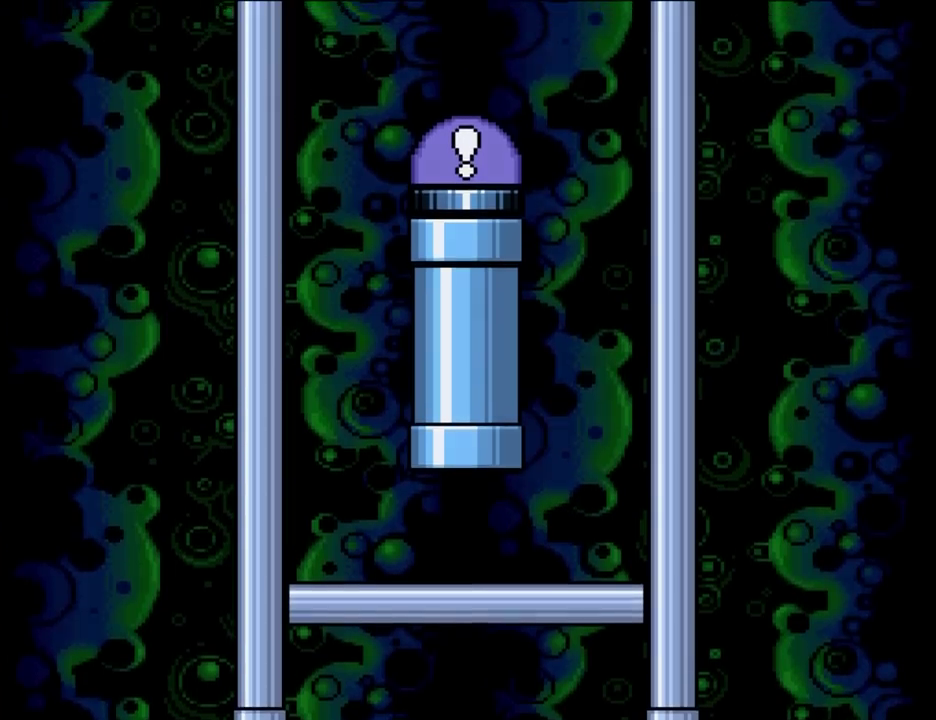
{"buttons": ["DPAD_UP"], "events": []}
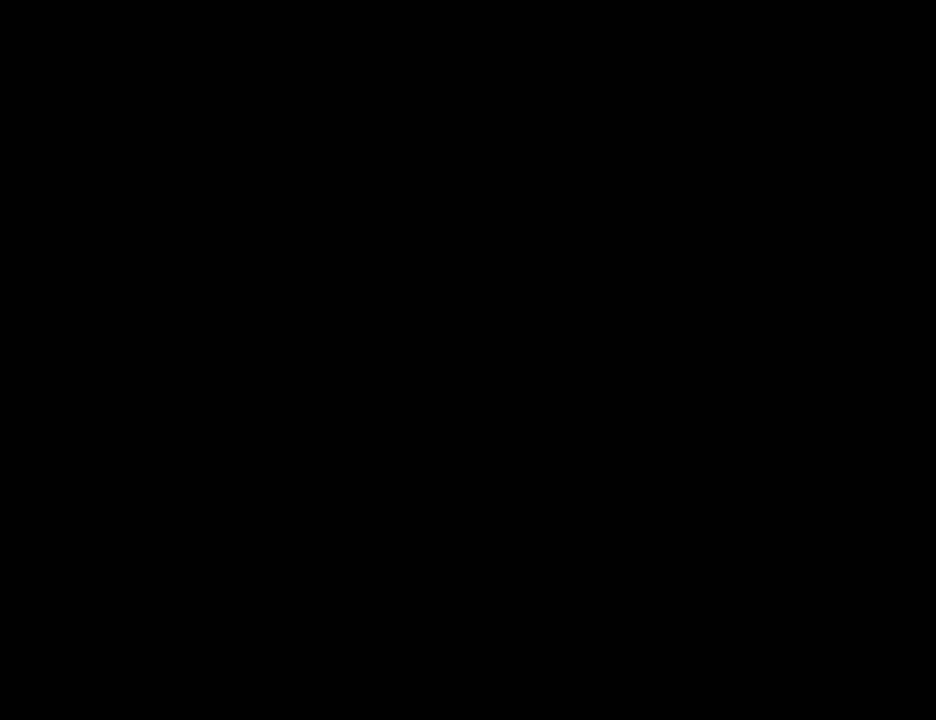
{"buttons": [], "events": [[300, "DPAD_UP", "up"]]}